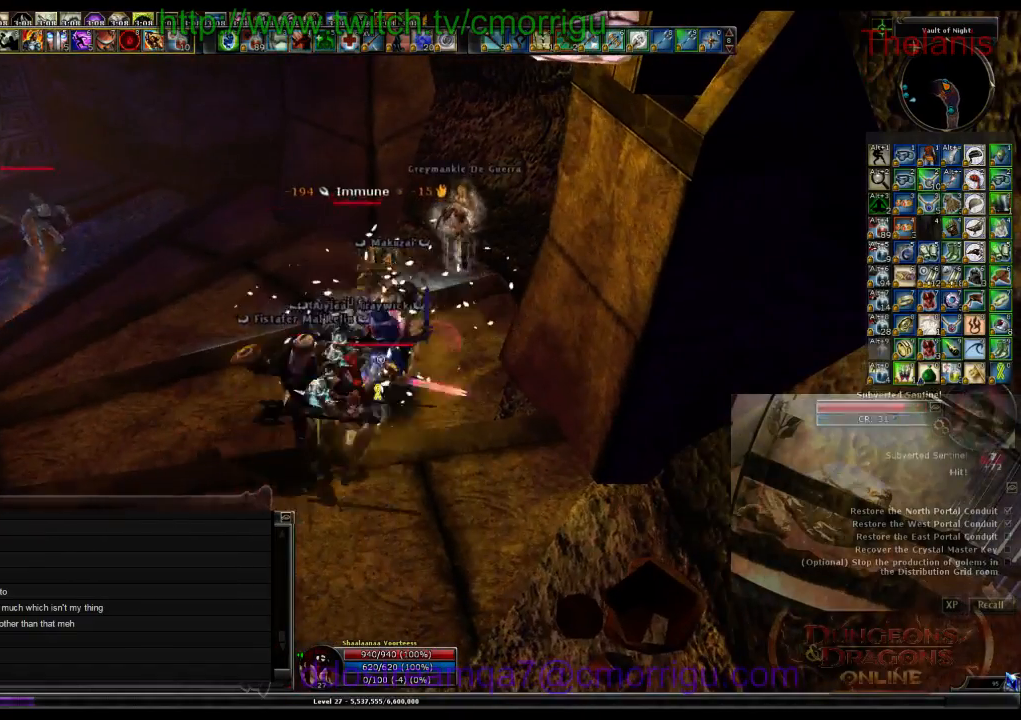
Gameplay with keyboard; each line is a JSON object with the keys held at the frame after it. "events" lists presses ("down") and releases ("up") of ".", "/", "0", "1", "2", "3", "4", "5", "6", "7", "8", "9", "a", "b", "backslash", "backspace", "c", "caps_lock", "comma", "ctrl_l", "ctrl_r", "d", "e", "equals", "escape", "f", "f1", "f10", "f11", "f12", "f2", "f3", "f4", "f5", "f6", "f7", "f8", "f9", "g", "h", "i", "j", "k", "l", "lbracket", "m", "minus", "n", "o", "p", "q", "quote", "r", "rbracket", "return", "s", "semicolon", "shift_l", "shift_r", "space", "t", "tab", "tilde", "u", "v", "w", "x", "y" and "z" between this image and that frame as [ms after this image, input, new state], when the widget could be followed in between. No other keys are recorded. Mouse input is not recorded.
{"keys": [], "events": [[267, "w", "down"], [500, "w", "up"]]}
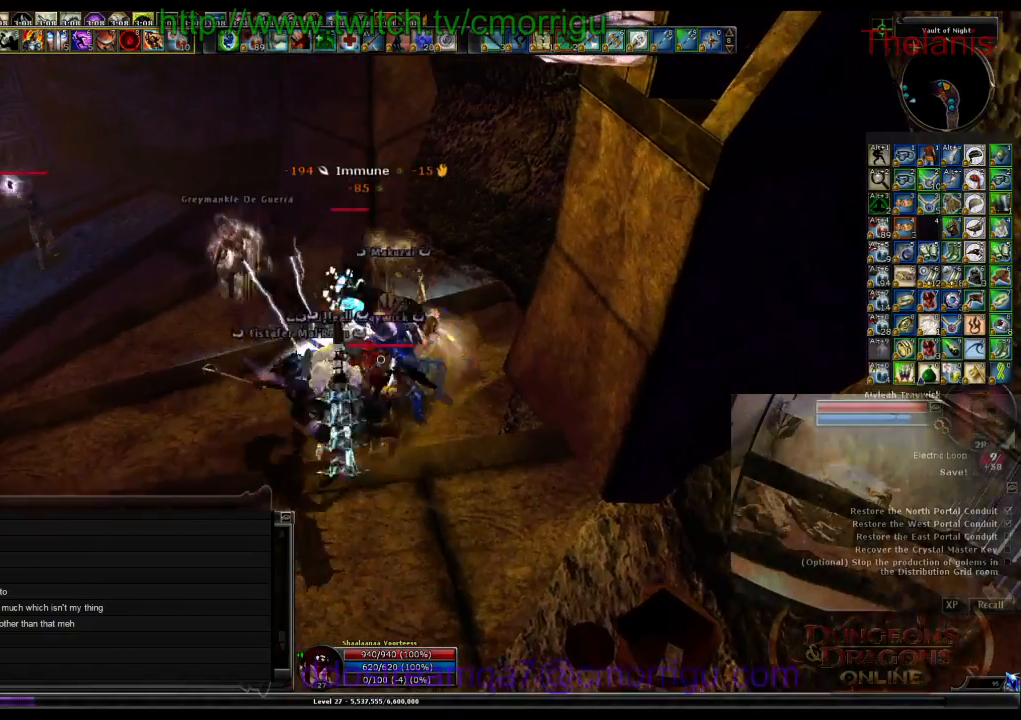
{"keys": ["w"], "events": [[467, "w", "down"]]}
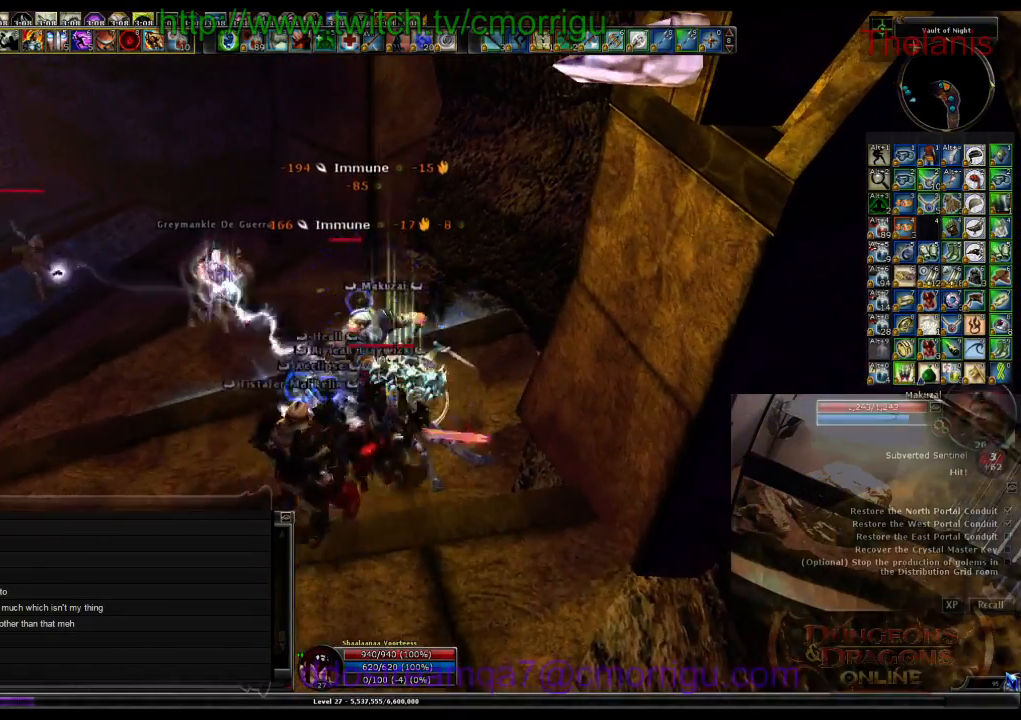
{"keys": [], "events": [[134, "w", "up"]]}
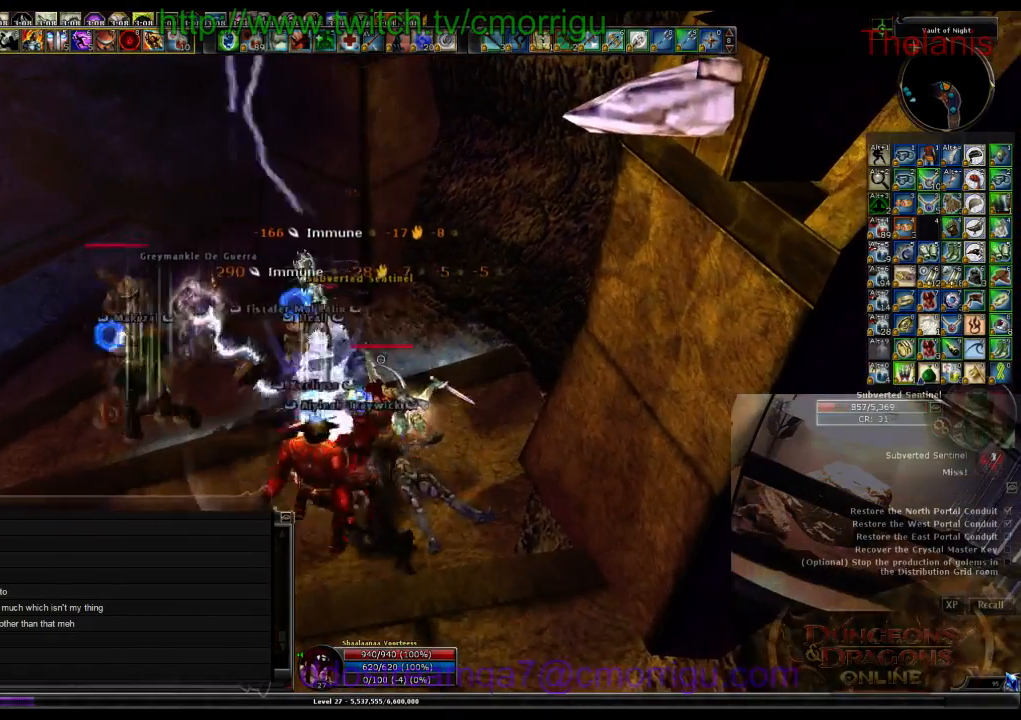
{"keys": [], "events": []}
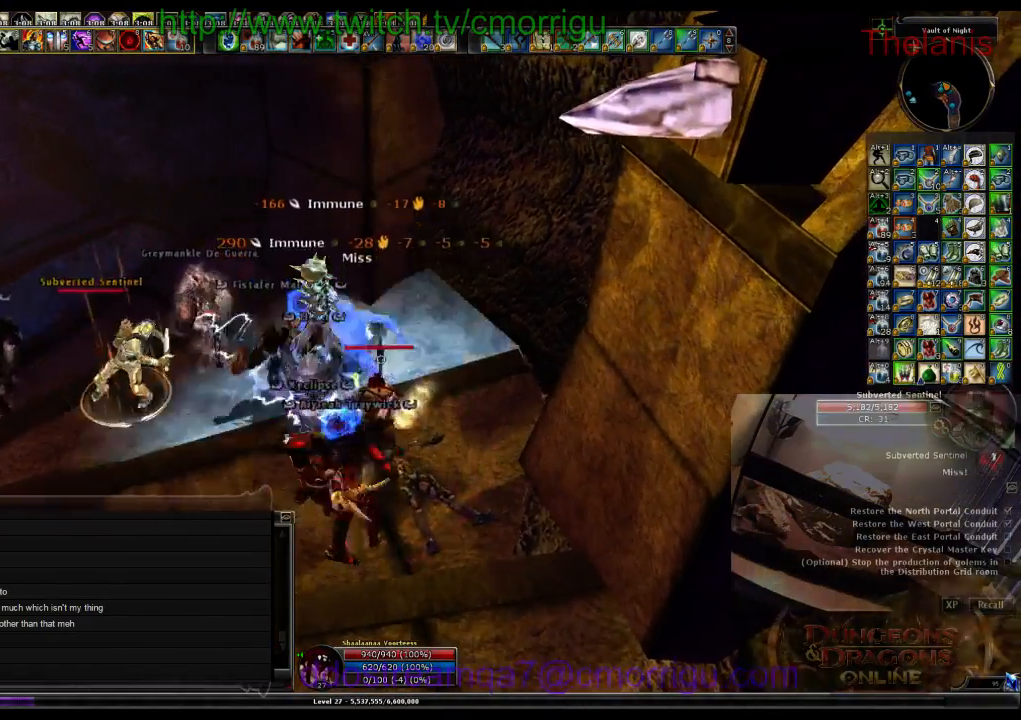
{"keys": ["a", "w"], "events": [[300, "a", "down"], [367, "w", "down"]]}
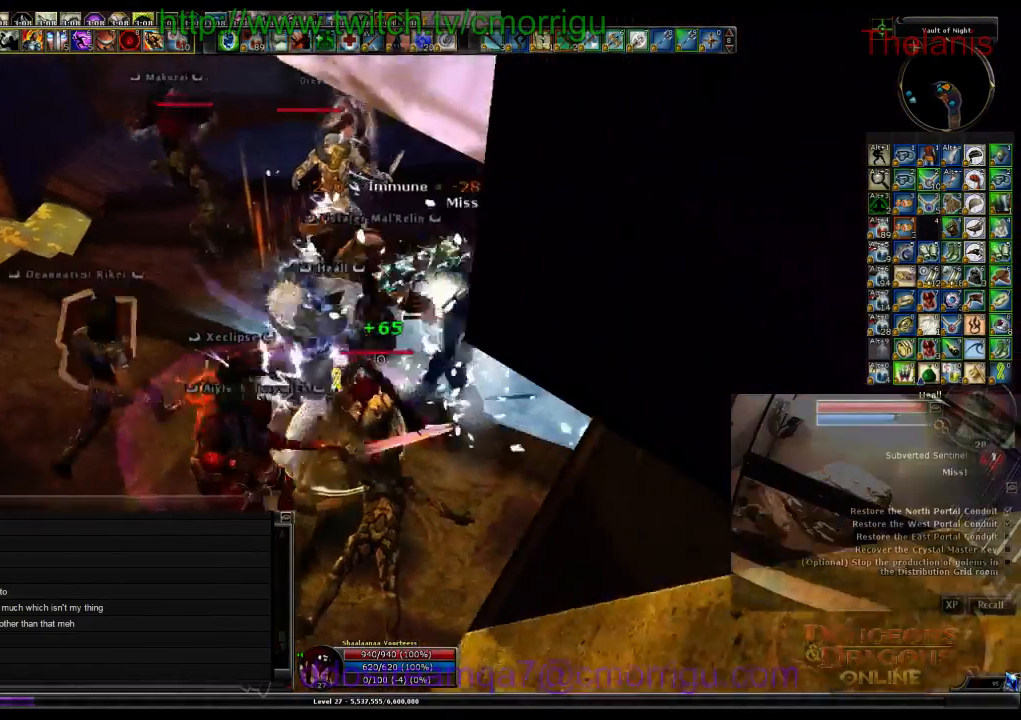
{"keys": [], "events": [[200, "a", "up"], [267, "1", "down"], [367, "w", "up"], [467, "1", "up"]]}
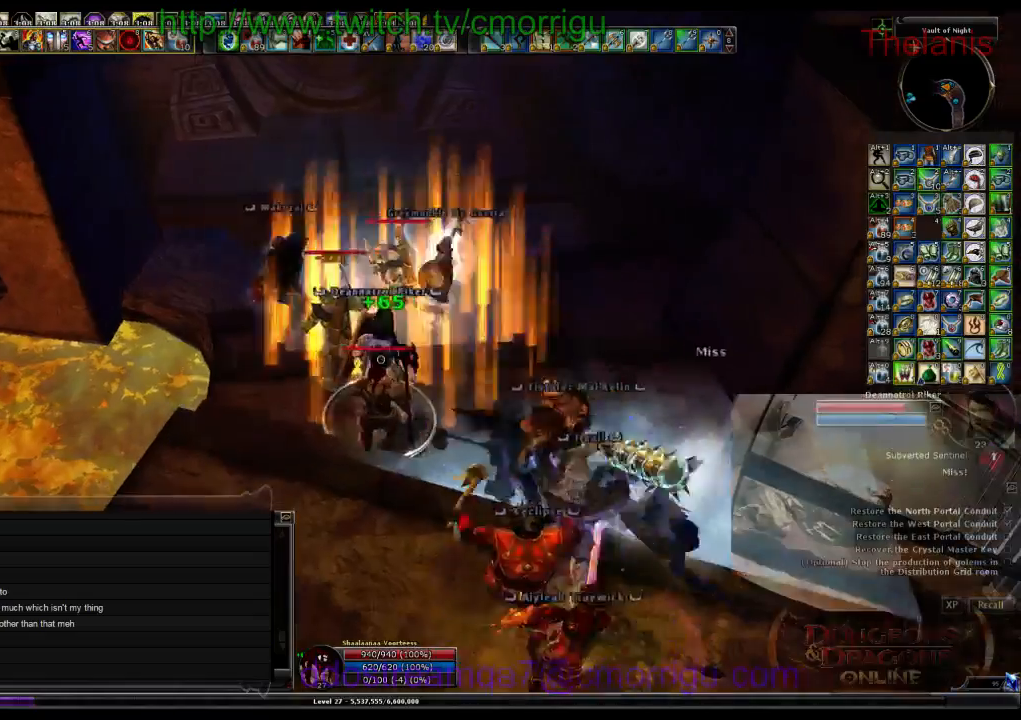
{"keys": [], "events": [[200, "2", "down"], [400, "2", "up"]]}
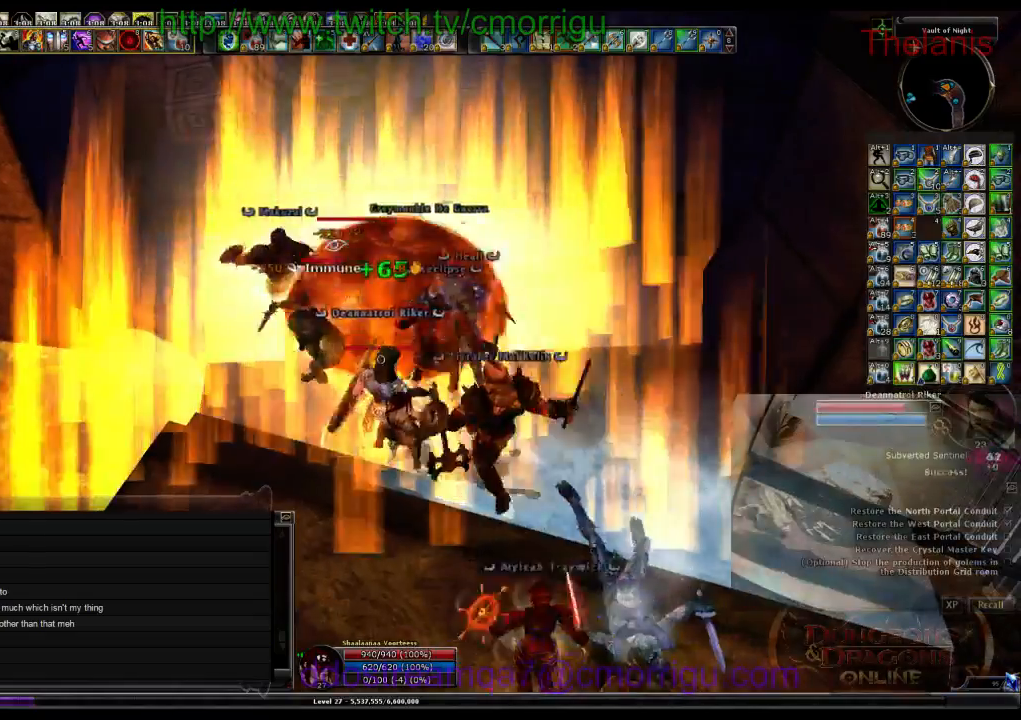
{"keys": [], "events": [[167, "w", "down"], [334, "w", "up"]]}
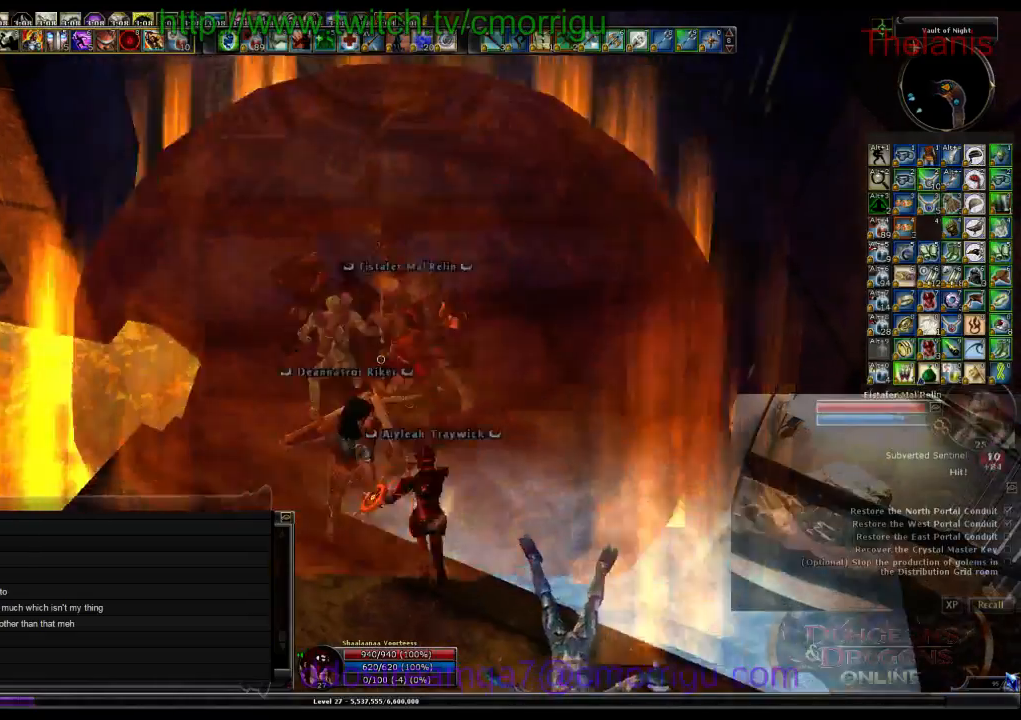
{"keys": [], "events": []}
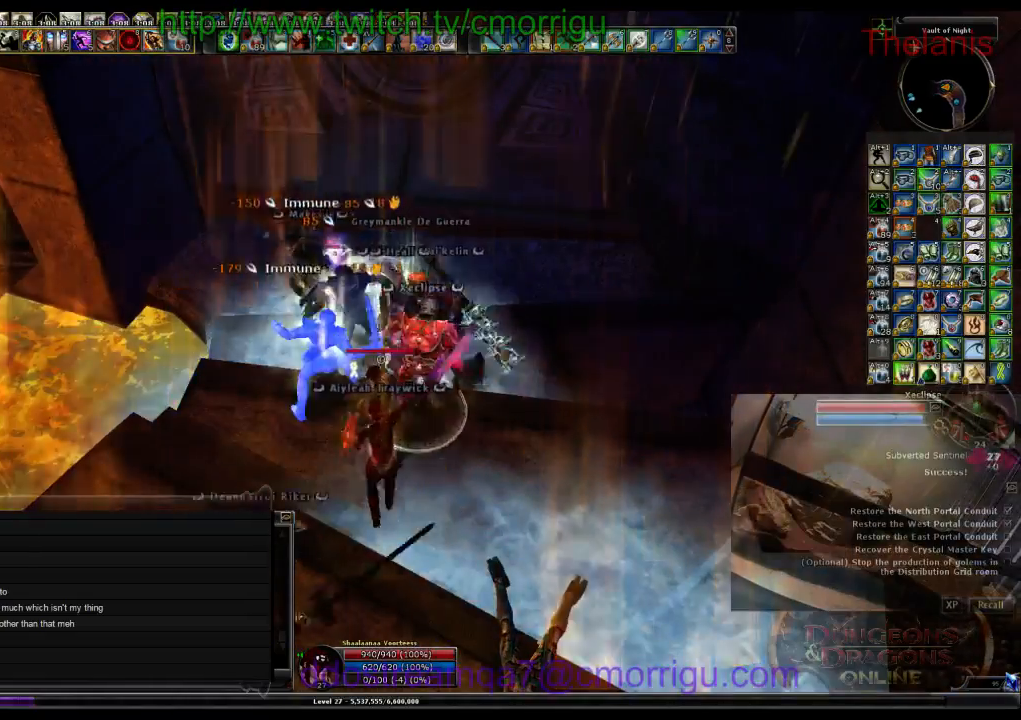
{"keys": [], "events": []}
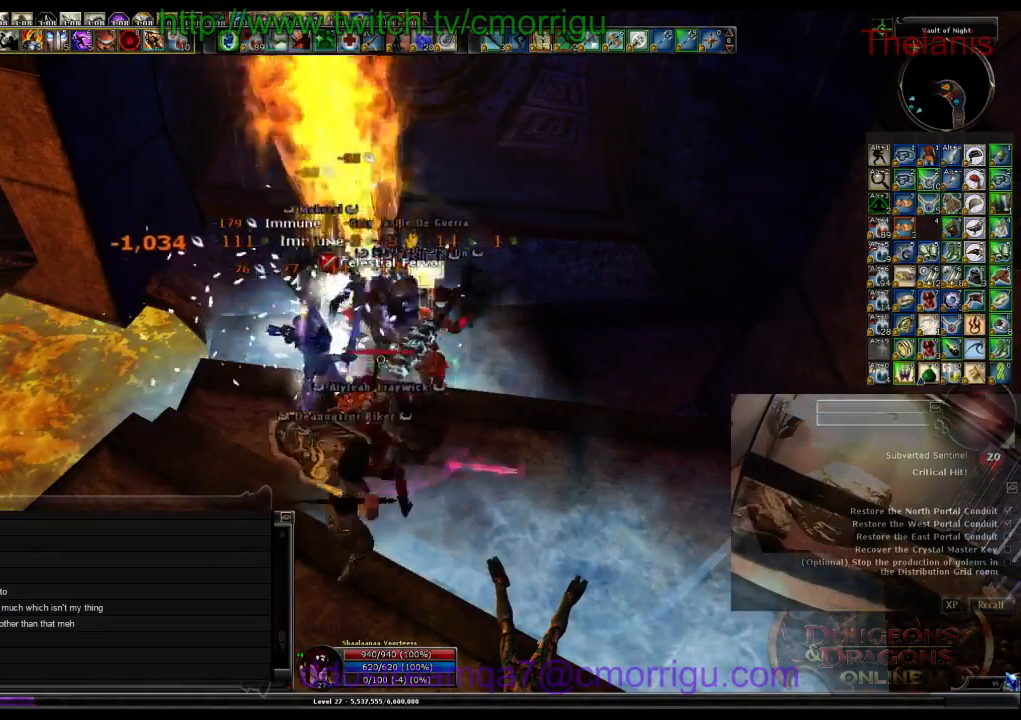
{"keys": [], "events": []}
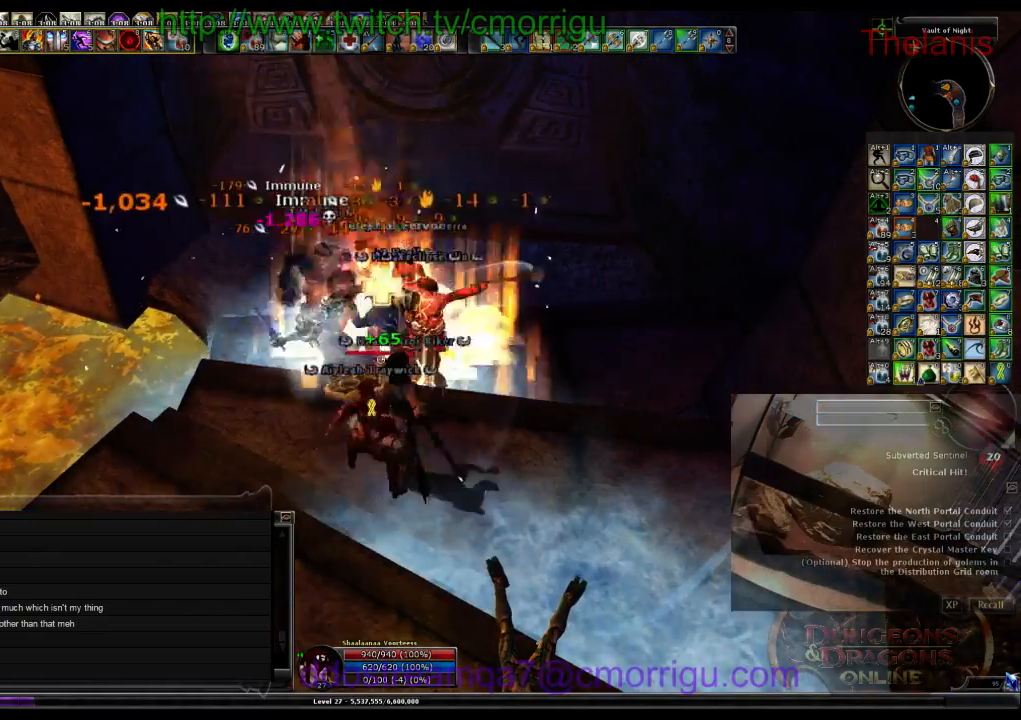
{"keys": [], "events": []}
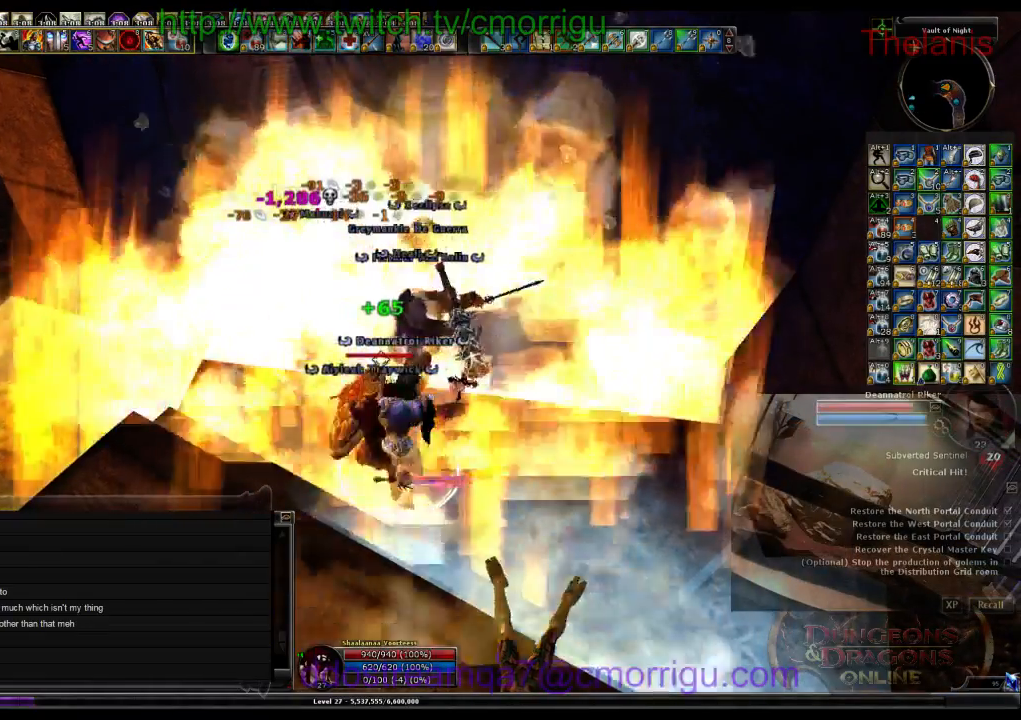
{"keys": [], "events": []}
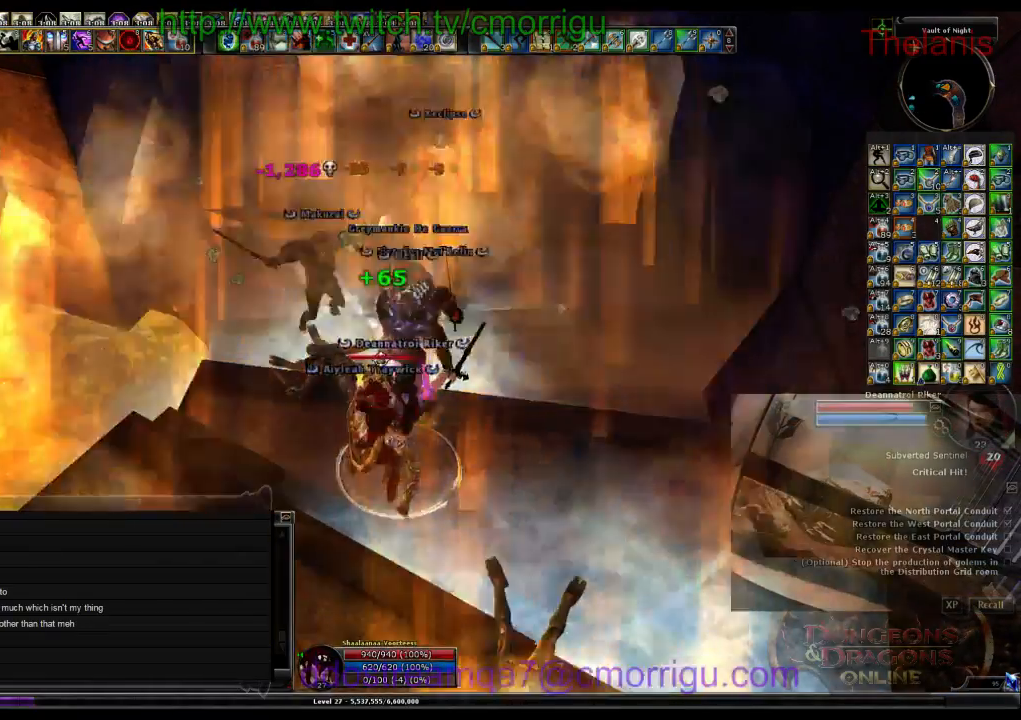
{"keys": [], "events": []}
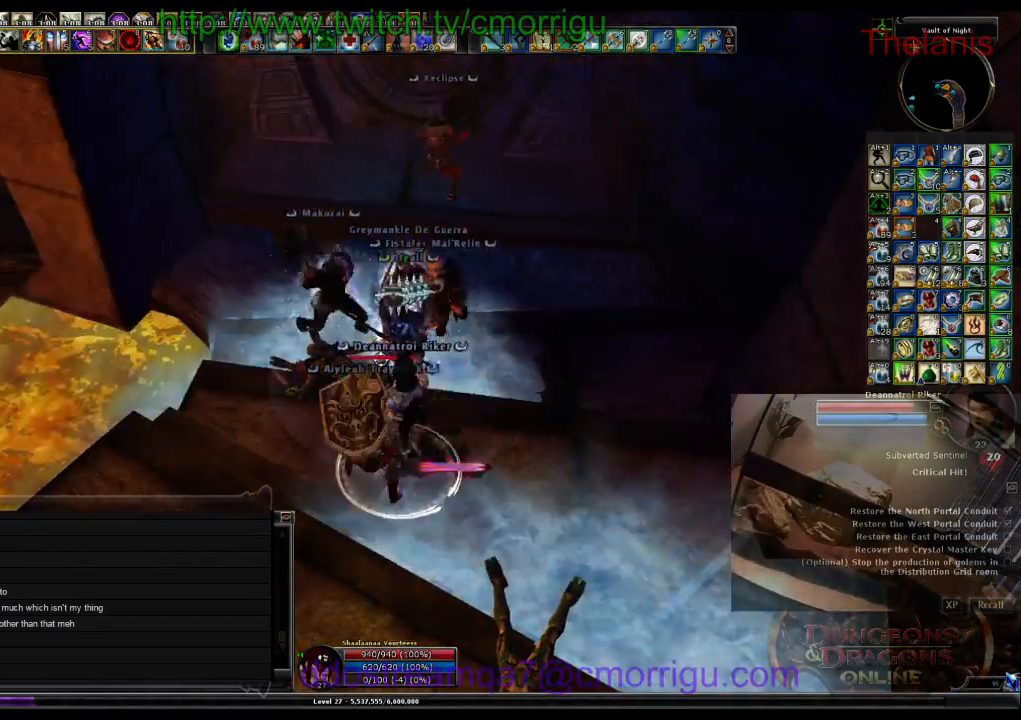
{"keys": ["w"], "events": [[34, "d", "down"], [200, "w", "down"], [334, "d", "up"]]}
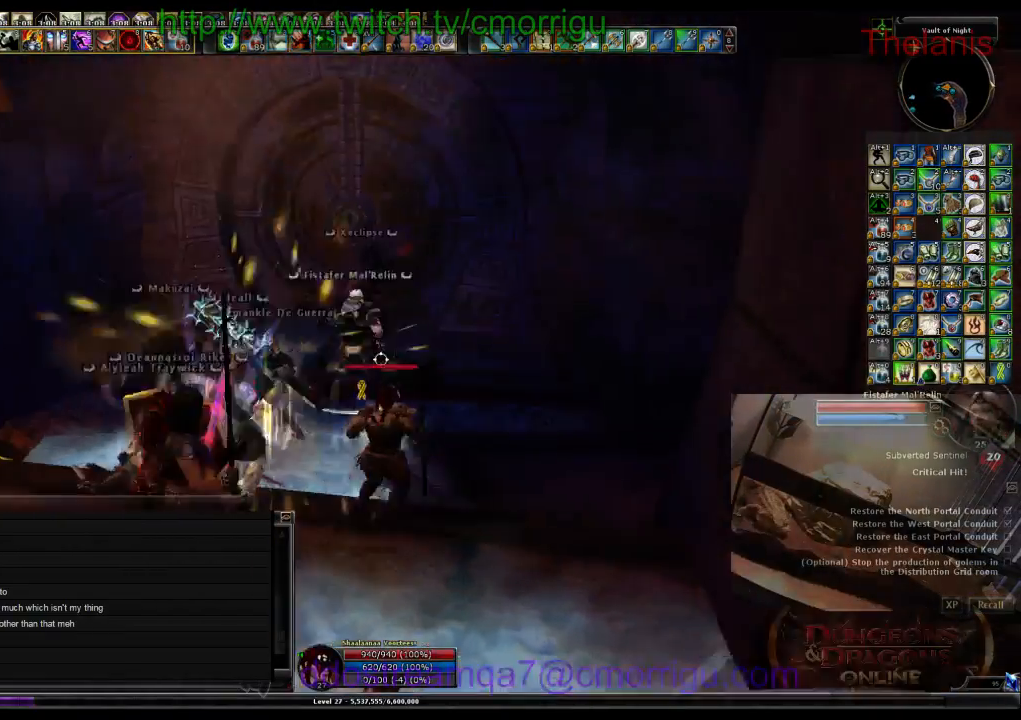
{"keys": ["w"], "events": []}
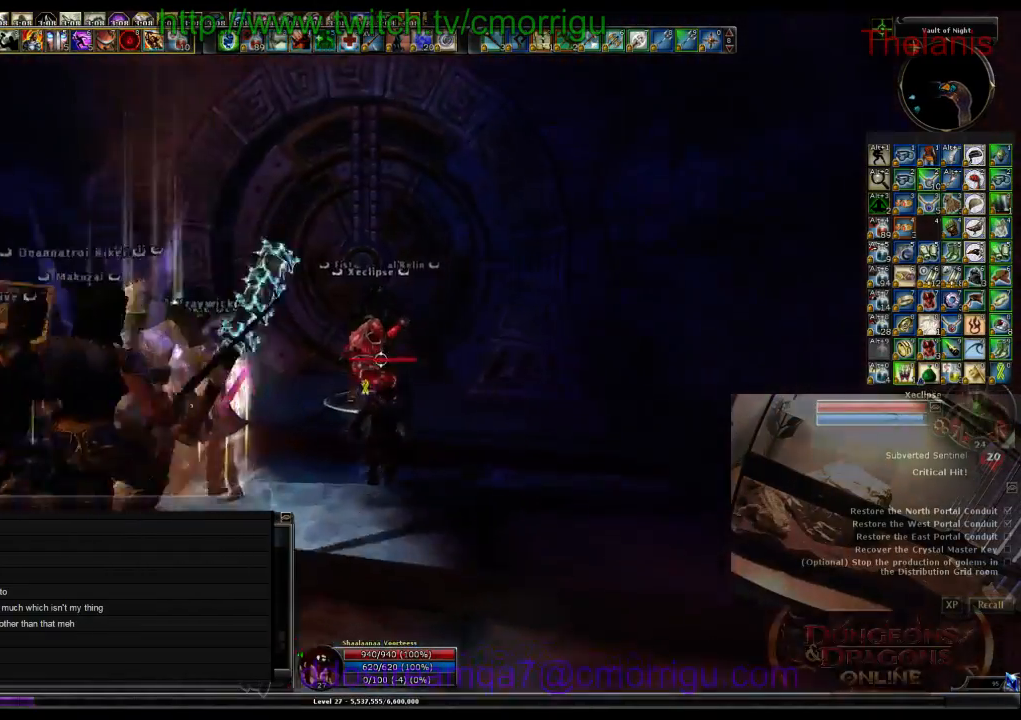
{"keys": [], "events": [[67, "w", "up"]]}